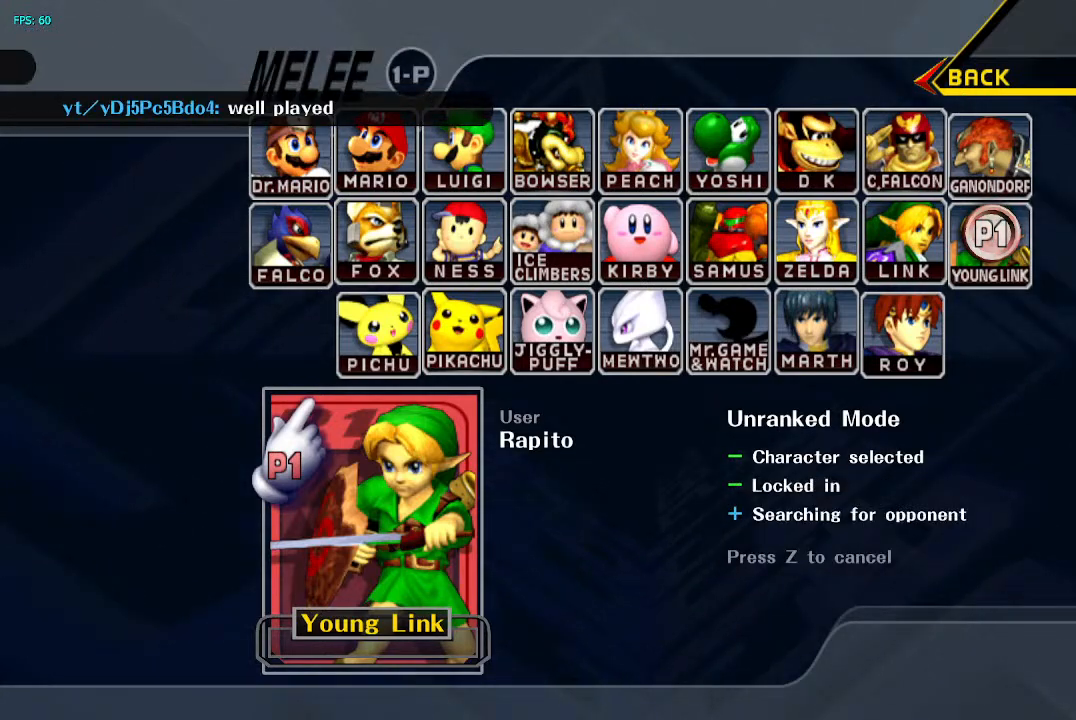
Gameplay with a controller (Nintendo layout); each line is a JSON object with the inputs held at the frame after it. "events" lists button and stick changes between this image and that frame as [ms after this image, input, new state], when the widget could be followed in between. Not read: L3 R3.
{"buttons": [], "left_stick": "center", "right_stick": "center", "events": [[150, "START", "up"], [233, "START", "down"], [400, "START", "up"]]}
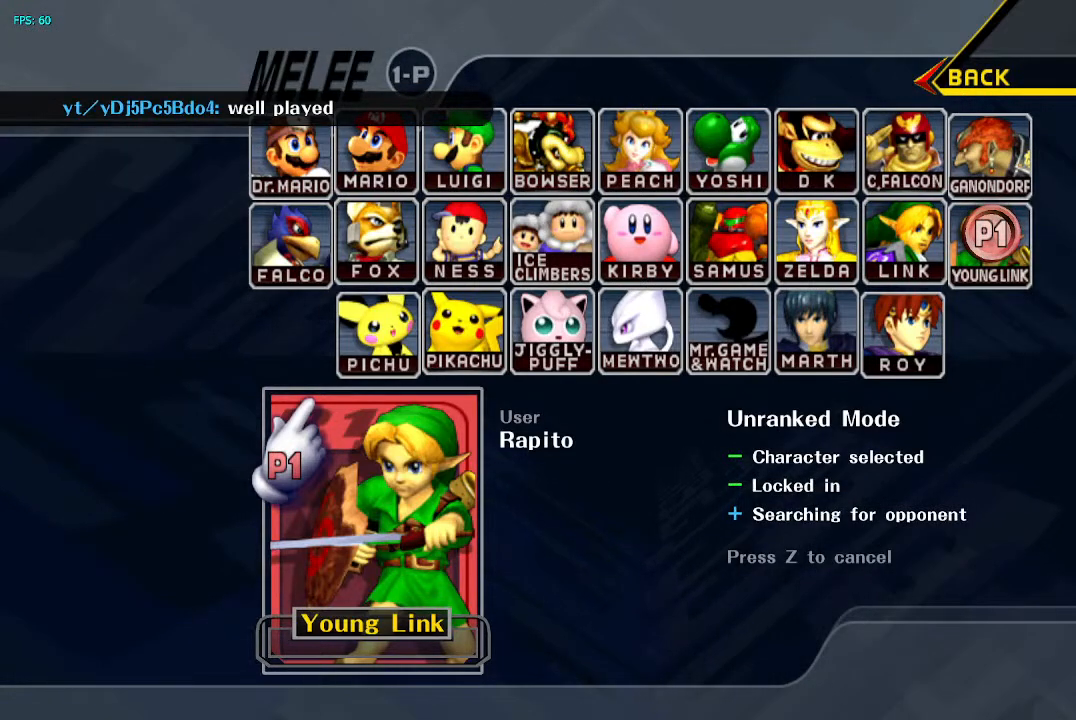
{"buttons": [], "left_stick": "center", "right_stick": "center", "events": [[67, "START", "down"], [200, "START", "up"]]}
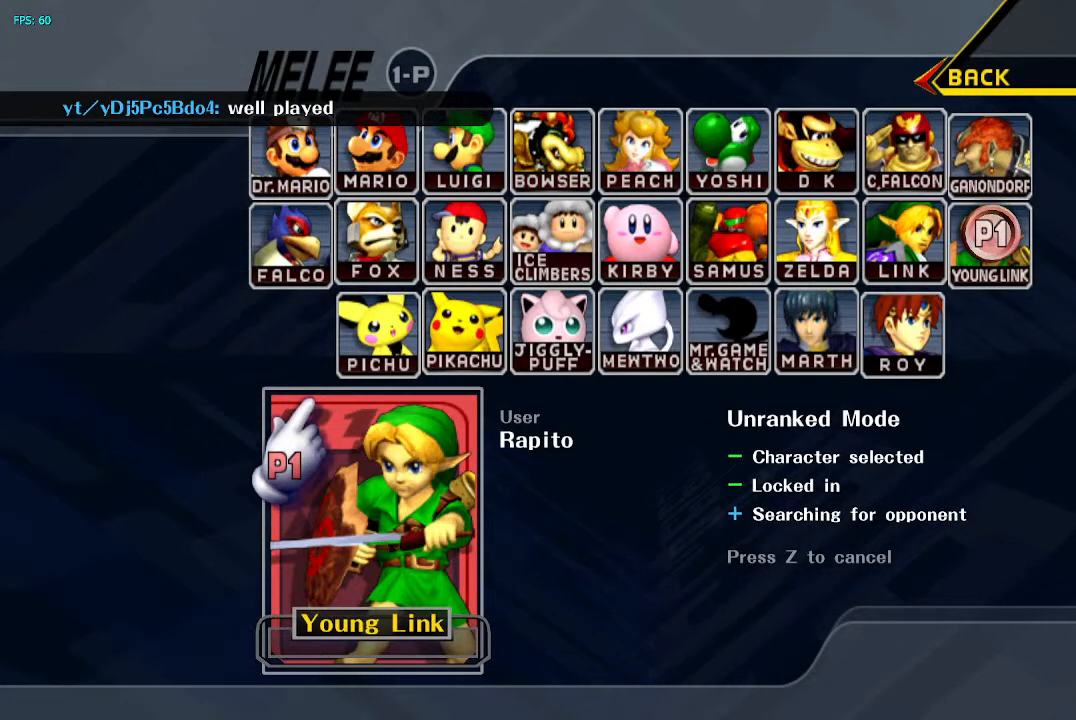
{"buttons": [], "left_stick": "center", "right_stick": "center", "events": []}
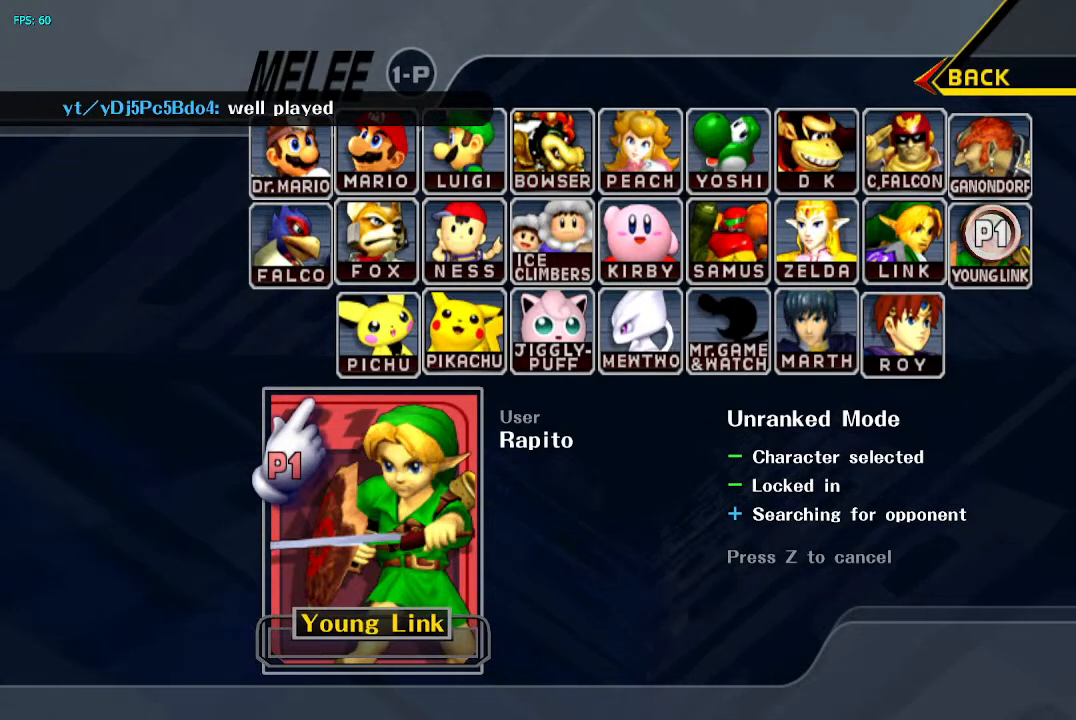
{"buttons": [], "left_stick": "center", "right_stick": "center", "events": []}
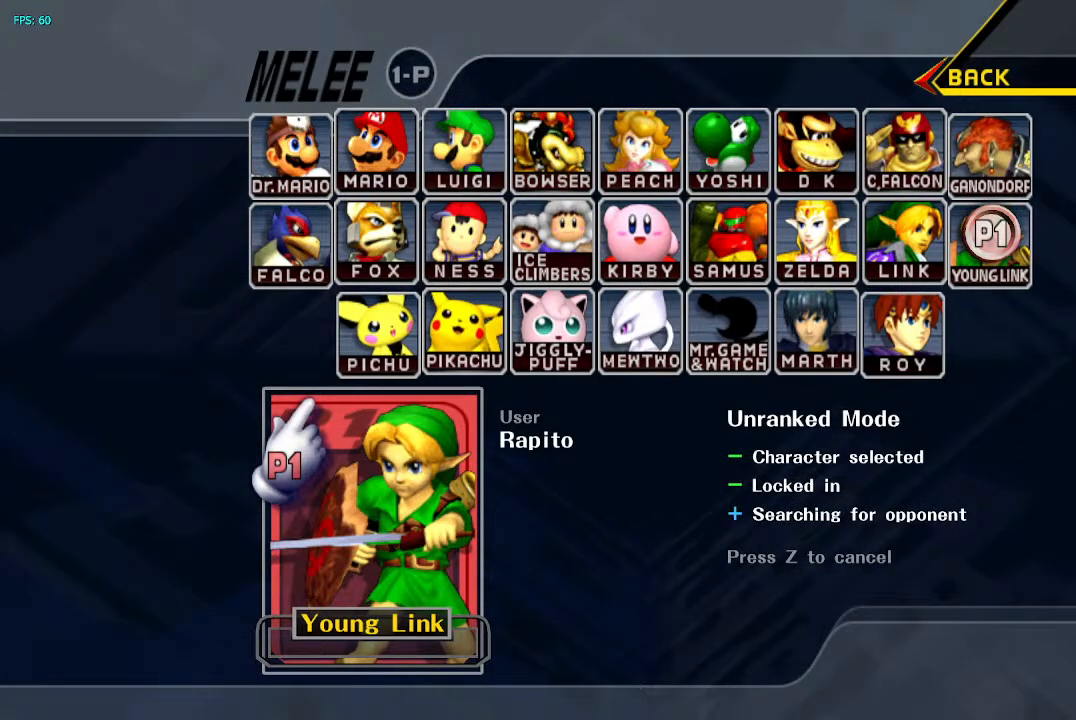
{"buttons": ["START"], "left_stick": "center", "right_stick": "center", "events": [[483, "START", "down"]]}
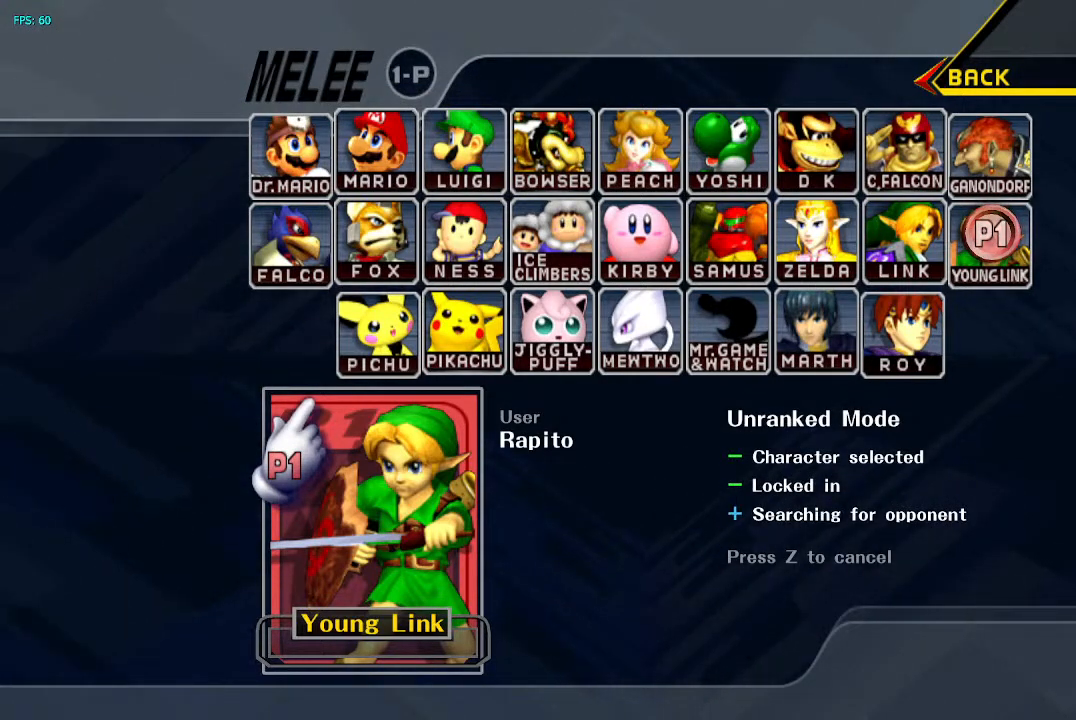
{"buttons": [], "left_stick": "center", "right_stick": "center", "events": [[167, "START", "up"]]}
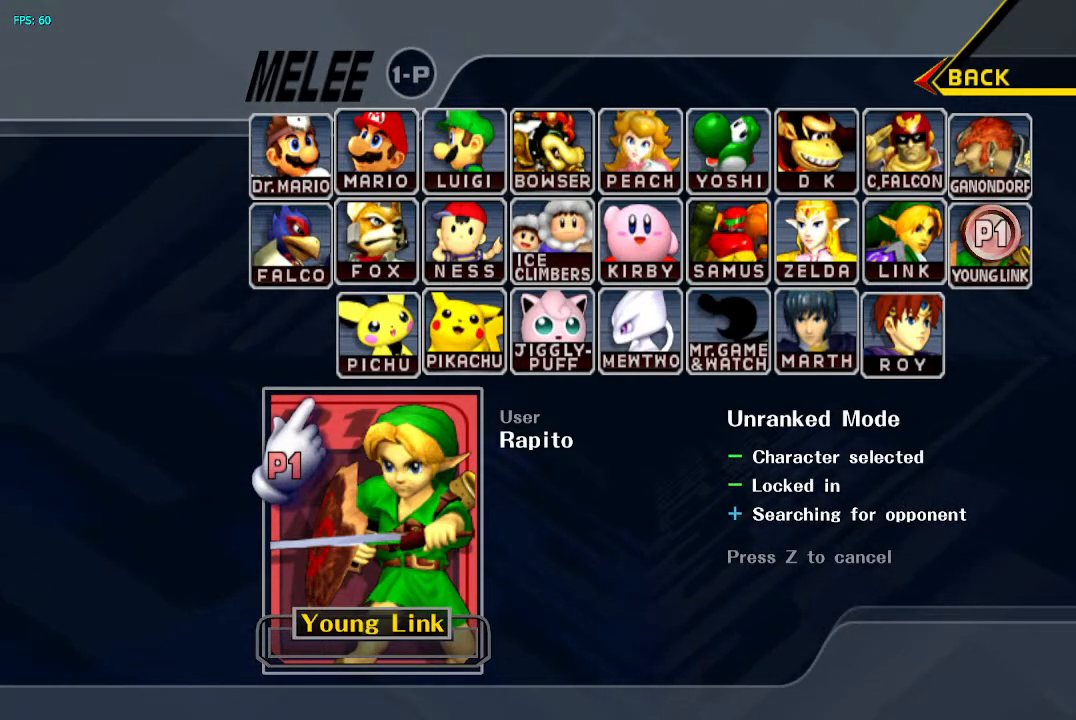
{"buttons": [], "left_stick": "center", "right_stick": "center", "events": []}
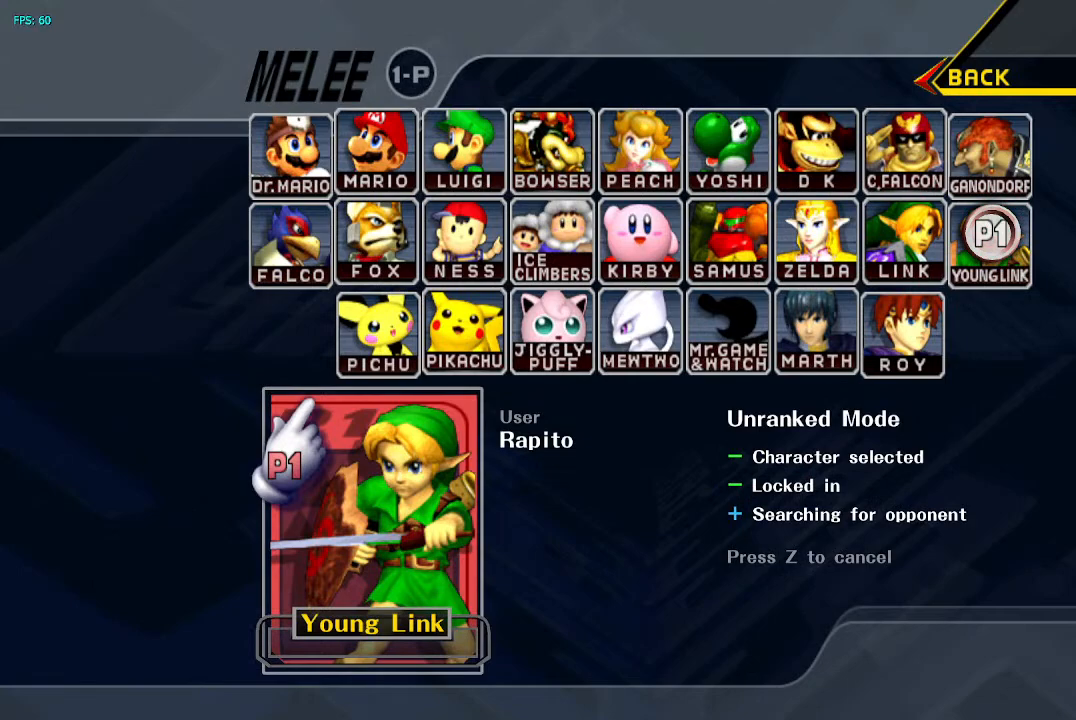
{"buttons": [], "left_stick": "center", "right_stick": "center", "events": []}
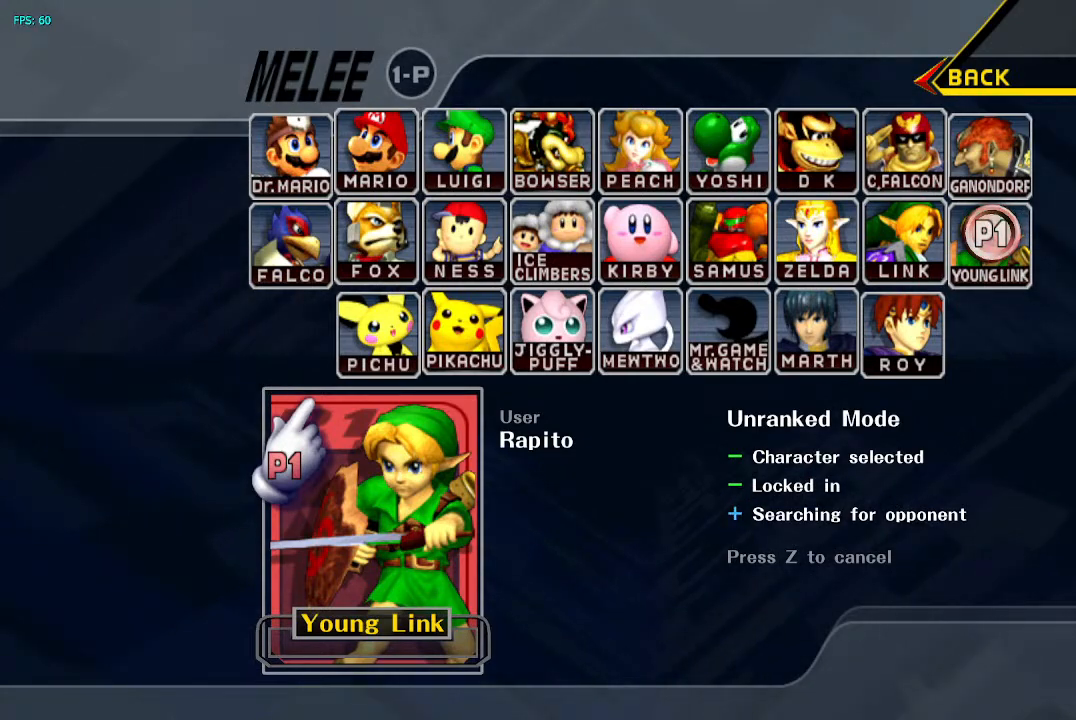
{"buttons": [], "left_stick": "center", "right_stick": "center", "events": [[67, "START", "down"], [233, "START", "up"]]}